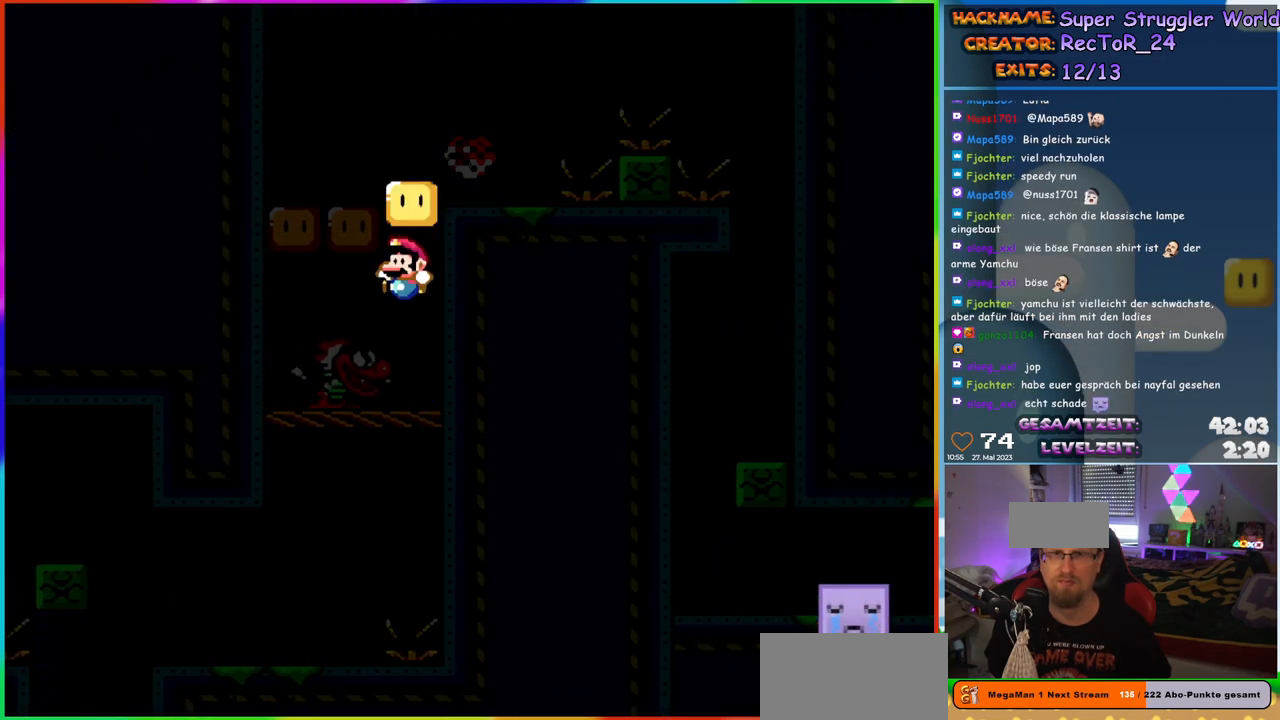
Gameplay with a controller (Nintendo layout); each line is a JSON object with the inputs held at the frame after it. "events" lists button and stick changes between this image and that frame as [ms after this image, input, new state], when the widget could be followed in between. Not read: L1 L3 R3.
{"buttons": ["B", "Y", "DPAD_RIGHT"], "events": [[100, "DPAD_UP", "down"], [117, "DPAD_LEFT", "up"], [133, "B", "up"], [133, "DPAD_RIGHT", "down"], [133, "DPAD_UP", "up"], [183, "B", "down"], [283, "DPAD_RIGHT", "up"], [317, "DPAD_UP", "down"], [333, "DPAD_UP", "up"], [350, "DPAD_LEFT", "down"], [383, "DPAD_LEFT", "up"], [383, "DPAD_UP", "down"], [433, "DPAD_UP", "up"], [483, "DPAD_RIGHT", "down"]]}
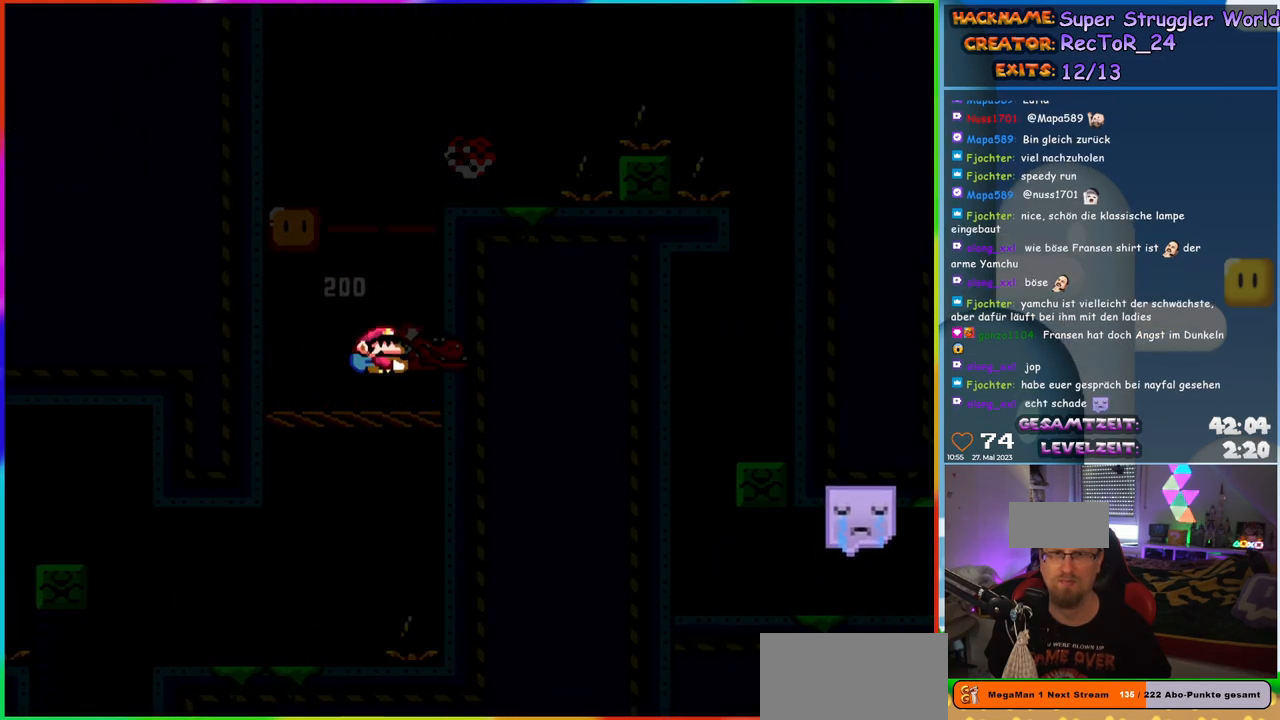
{"buttons": ["B", "Y"], "events": [[67, "DPAD_RIGHT", "up"], [100, "DPAD_LEFT", "down"], [150, "DPAD_LEFT", "up"], [350, "B", "up"], [433, "B", "down"]]}
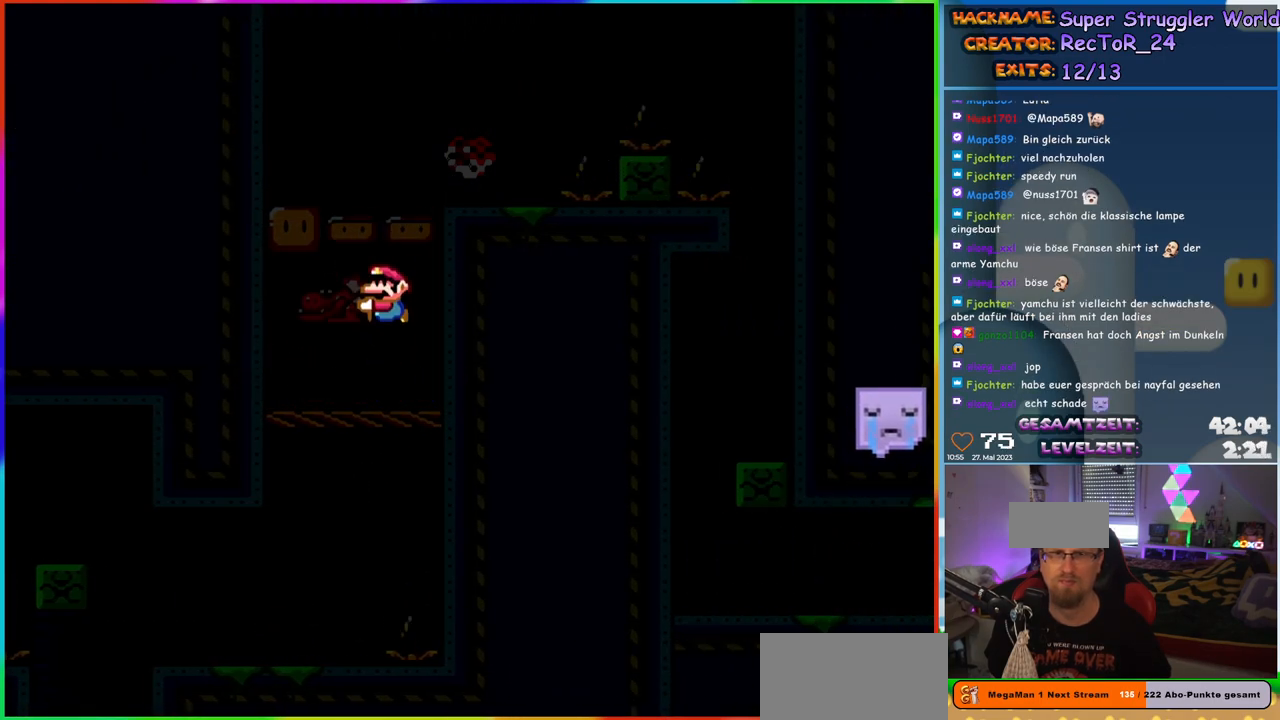
{"buttons": ["Y", "DPAD_RIGHT"], "events": [[150, "DPAD_RIGHT", "down"], [417, "B", "up"]]}
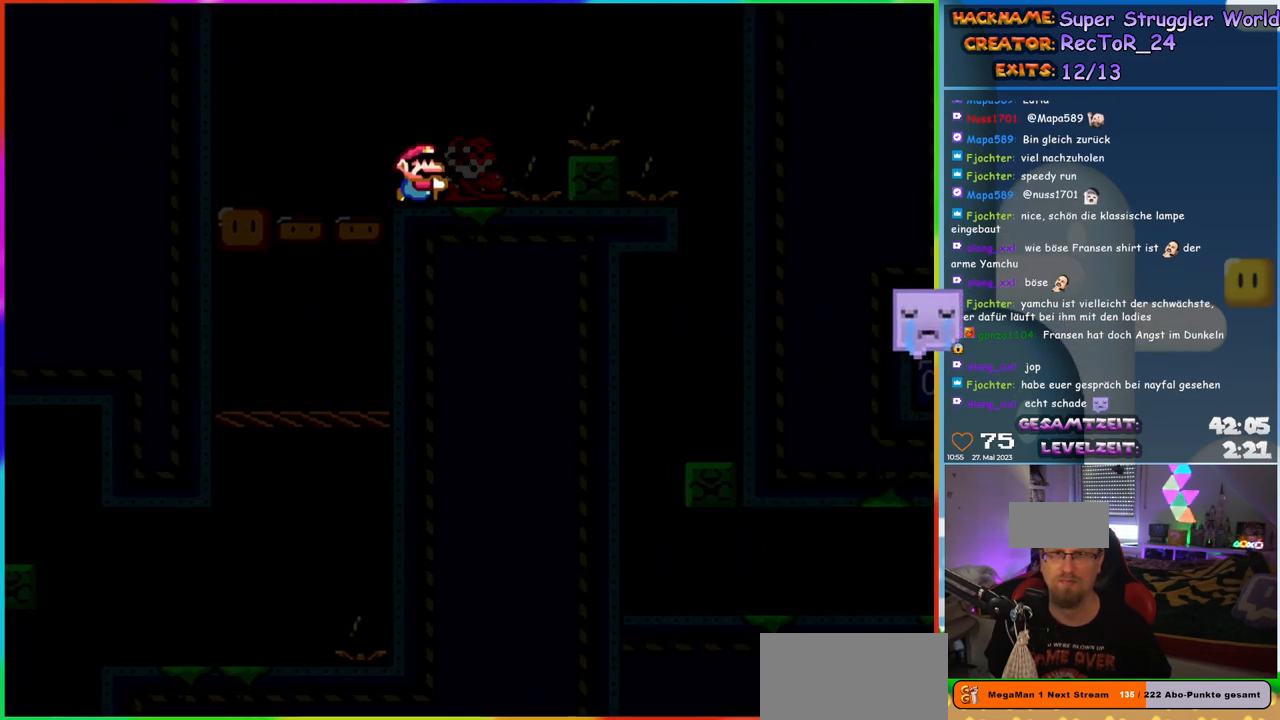
{"buttons": ["B", "Y", "DPAD_RIGHT"], "events": [[33, "B", "down"]]}
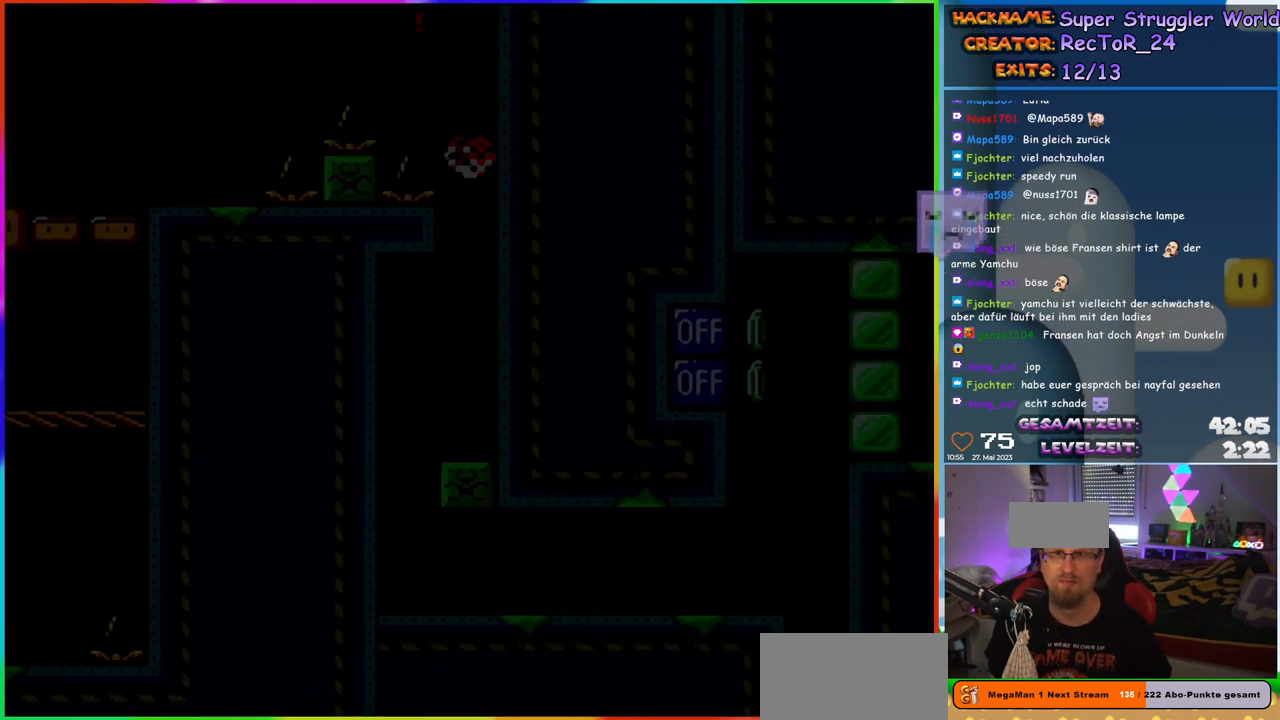
{"buttons": ["B", "Y", "DPAD_LEFT"], "events": [[200, "B", "up"], [317, "DPAD_RIGHT", "up"], [383, "B", "down"], [417, "DPAD_LEFT", "down"]]}
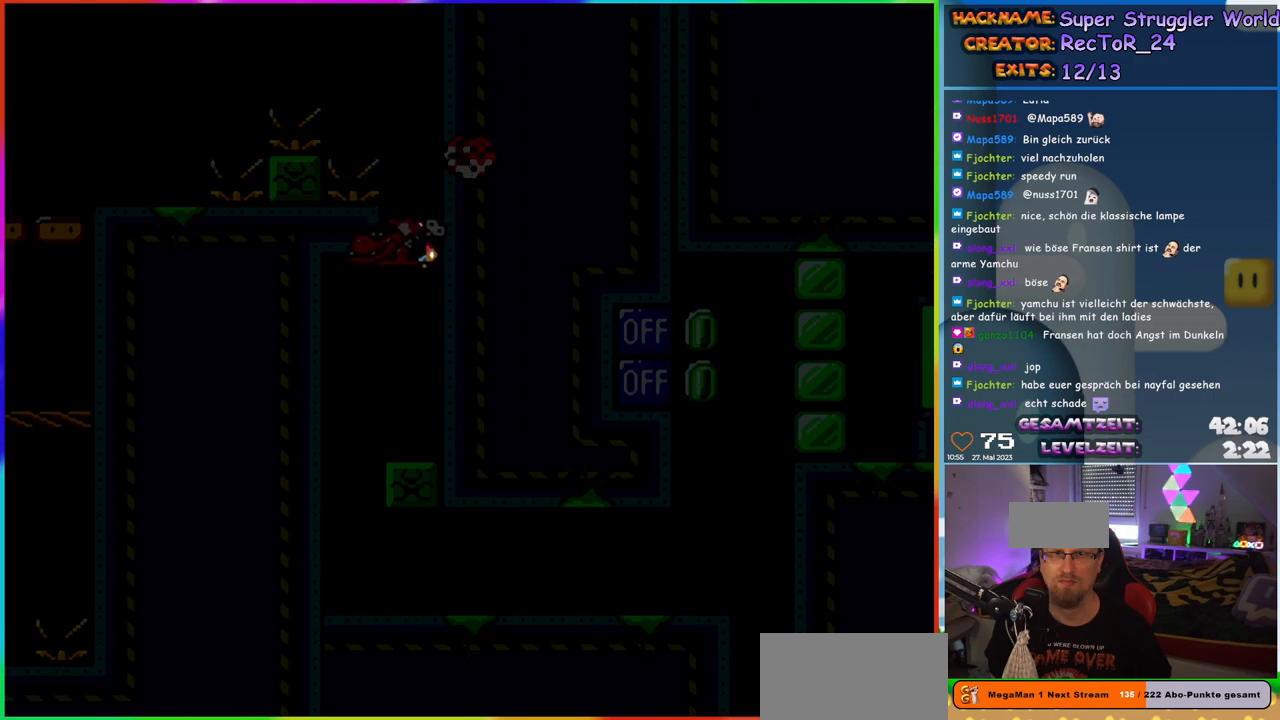
{"buttons": ["Y", "DPAD_RIGHT"], "events": [[350, "DPAD_LEFT", "up"], [433, "DPAD_RIGHT", "down"], [450, "B", "up"]]}
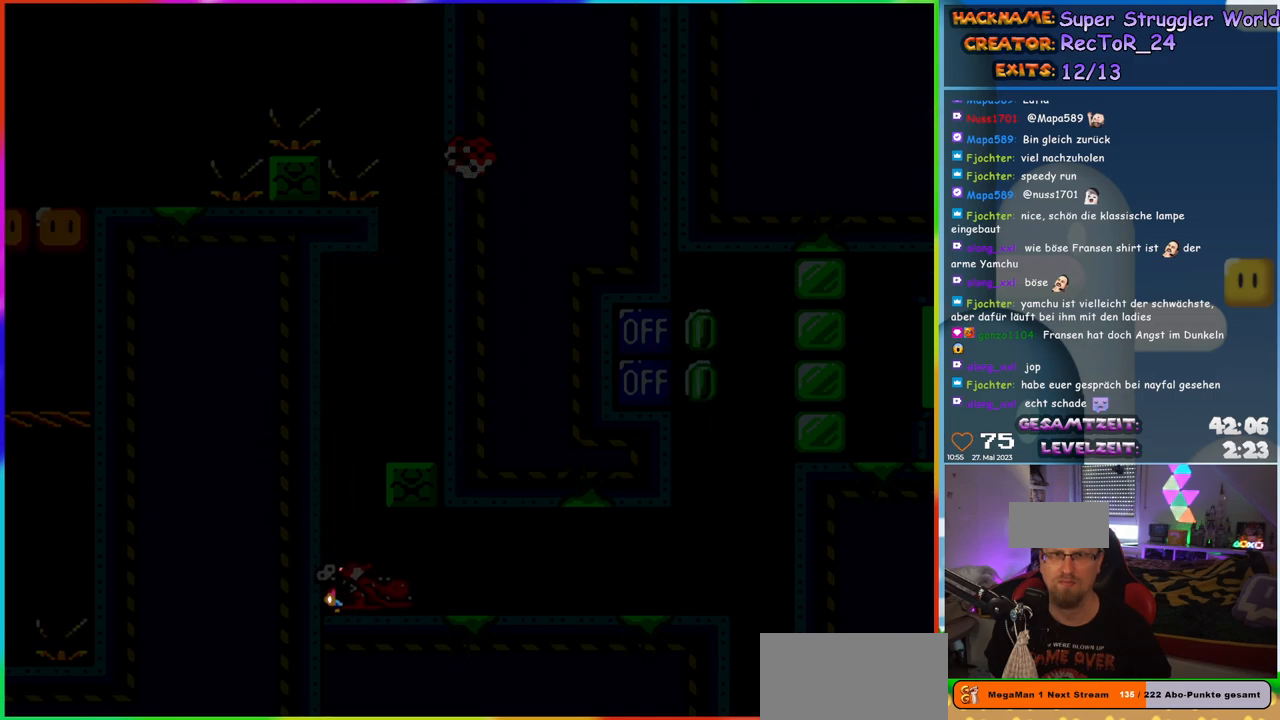
{"buttons": ["Y", "DPAD_RIGHT"], "events": []}
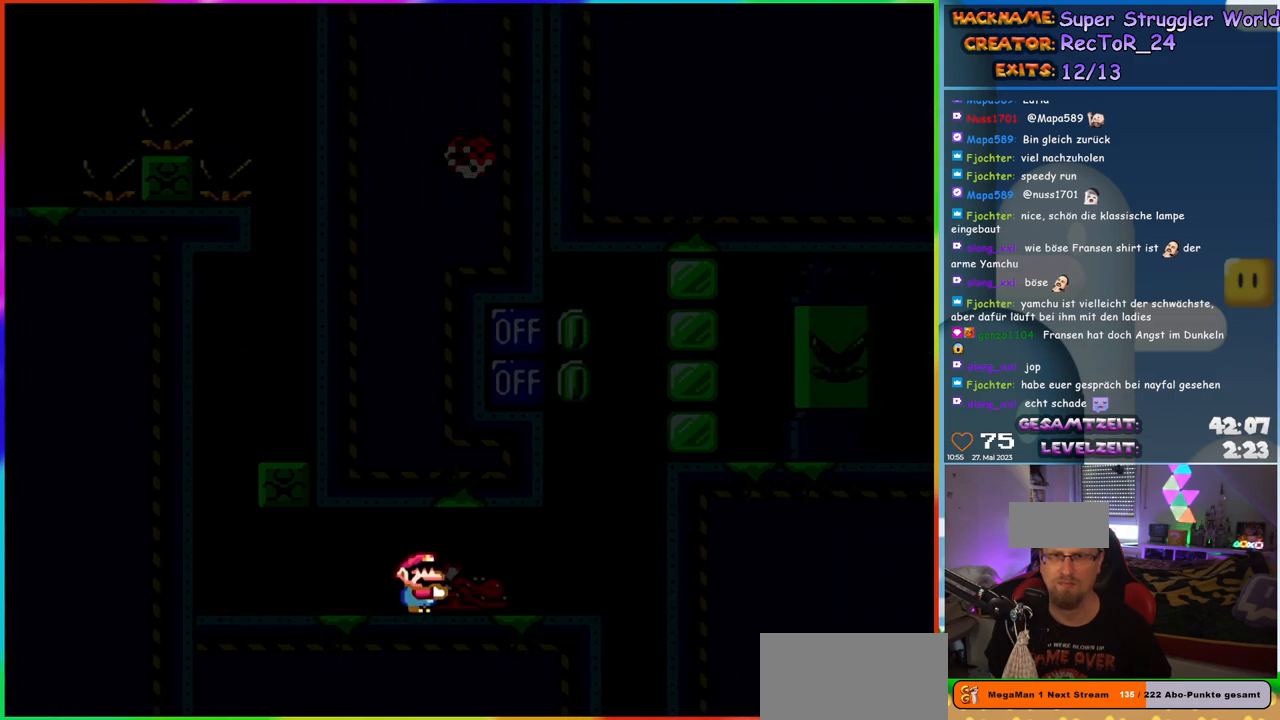
{"buttons": ["B", "Y", "DPAD_UP", "DPAD_LEFT"], "events": [[283, "B", "down"], [350, "DPAD_RIGHT", "up"], [400, "DPAD_LEFT", "down"], [433, "DPAD_UP", "down"]]}
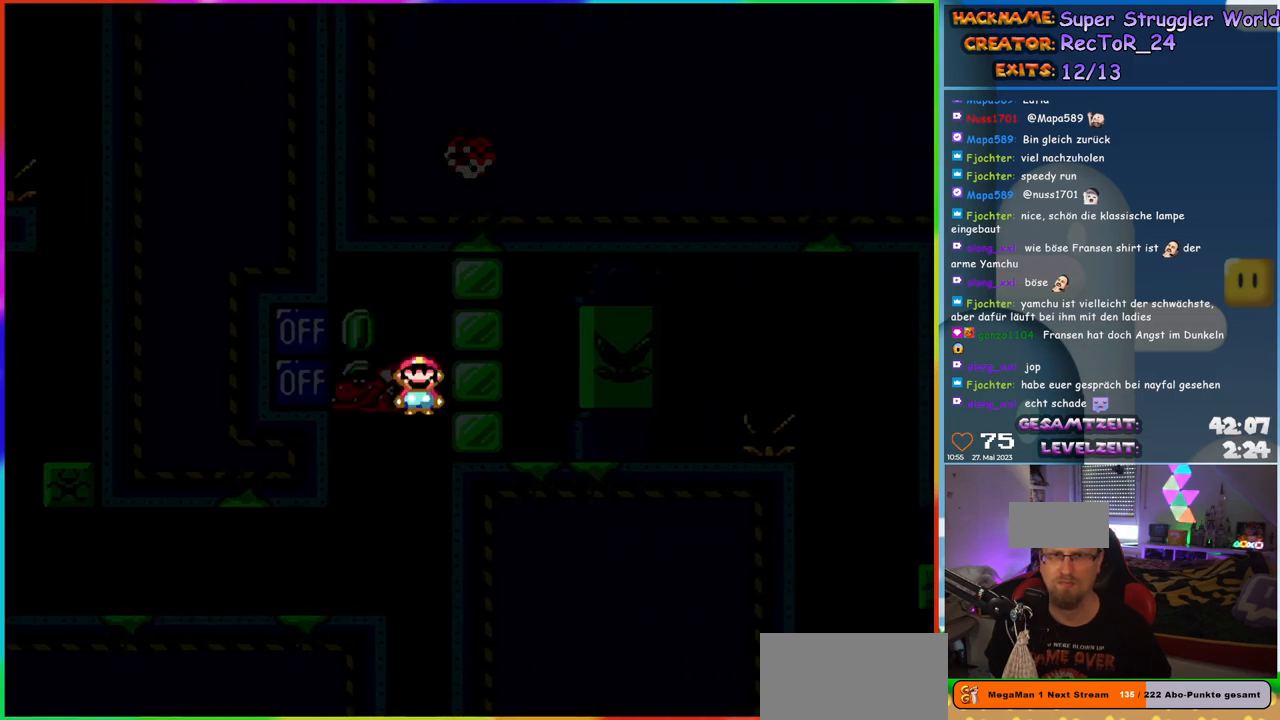
{"buttons": ["Y", "DPAD_LEFT"], "events": [[17, "DPAD_UP", "up"], [50, "DPAD_LEFT", "up"], [100, "DPAD_LEFT", "down"], [133, "Y", "up"], [150, "B", "up"], [217, "Y", "down"], [267, "DPAD_LEFT", "up"], [367, "DPAD_RIGHT", "down"], [400, "DPAD_RIGHT", "up"], [433, "DPAD_UP", "down"], [450, "DPAD_LEFT", "down"], [450, "DPAD_UP", "up"]]}
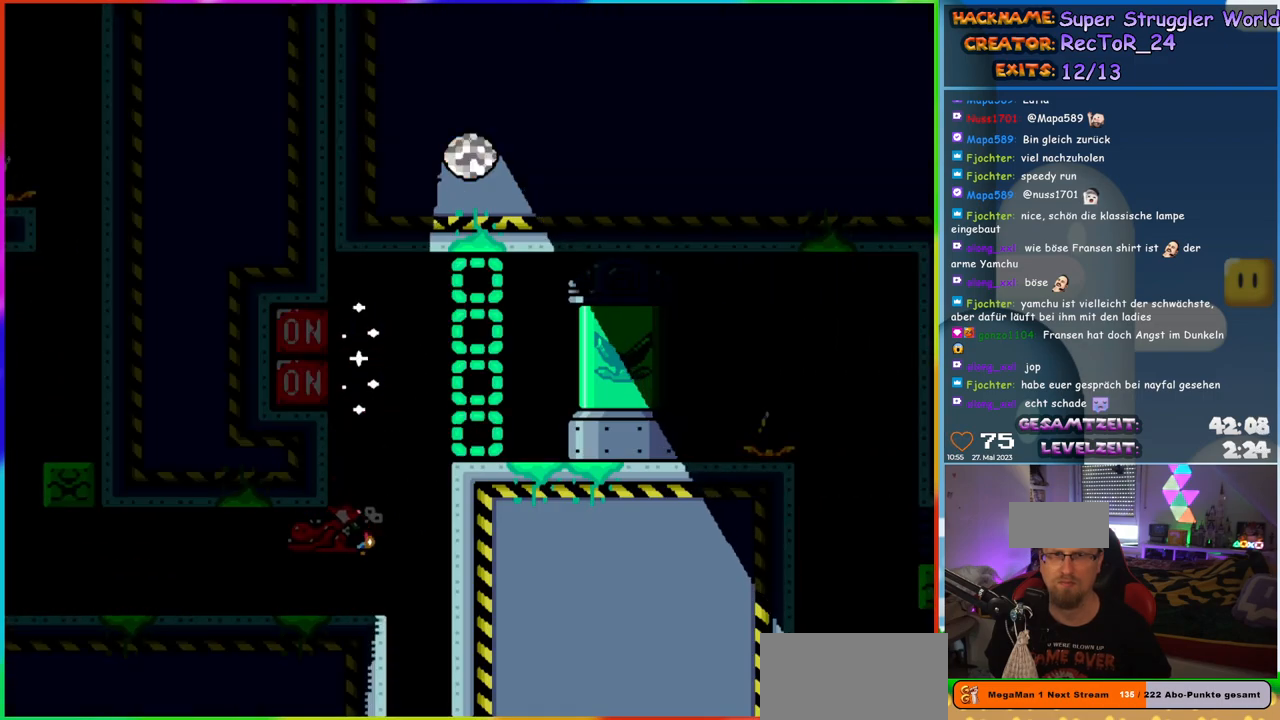
{"buttons": ["B", "Y", "DPAD_RIGHT"], "events": [[33, "DPAD_LEFT", "up"], [133, "DPAD_RIGHT", "down"], [200, "B", "down"]]}
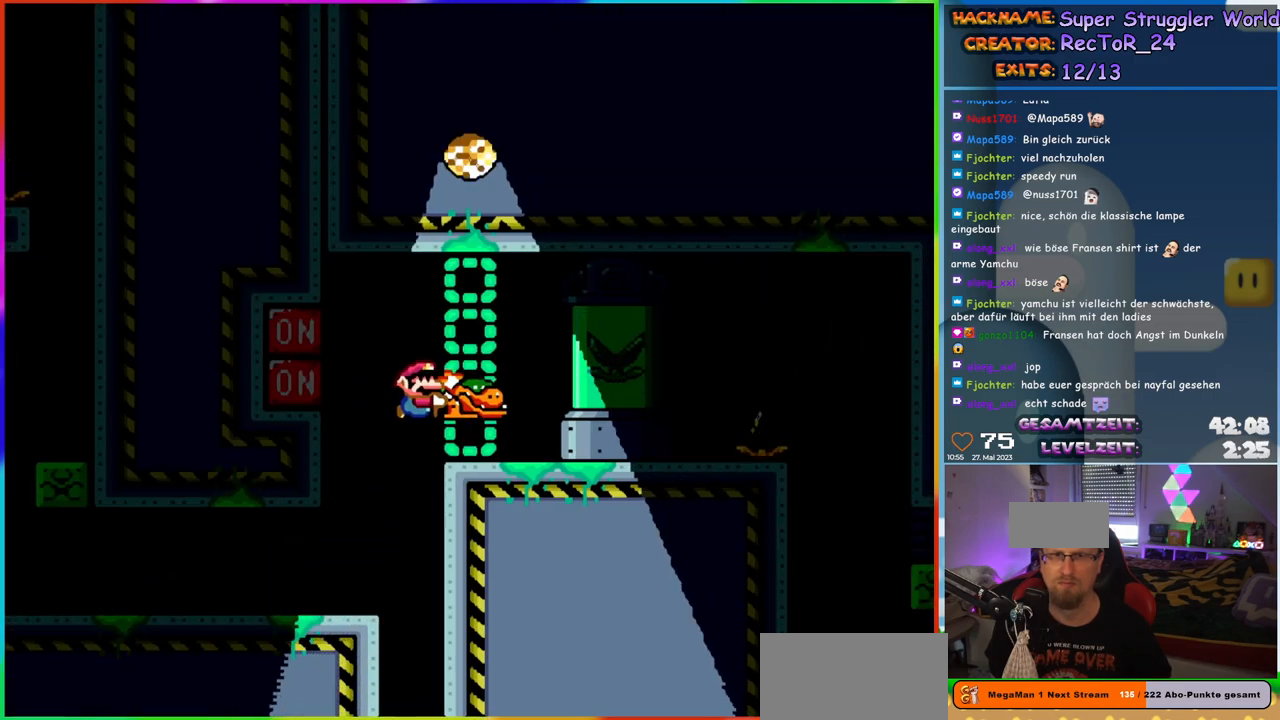
{"buttons": ["B", "Y", "DPAD_RIGHT"], "events": [[67, "B", "up"], [450, "B", "down"]]}
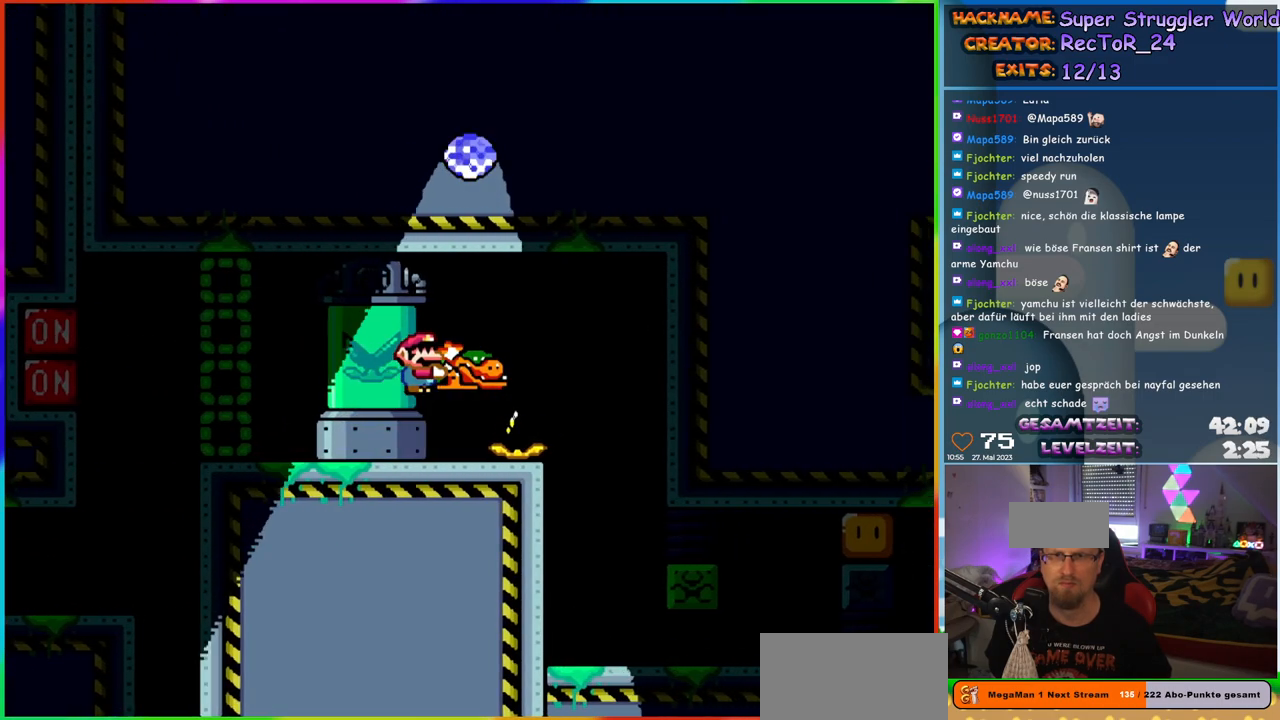
{"buttons": ["Y"], "events": [[333, "B", "up"], [333, "DPAD_RIGHT", "up"], [333, "DPAD_UP", "down"], [350, "DPAD_LEFT", "down"], [350, "DPAD_UP", "up"], [500, "DPAD_LEFT", "up"]]}
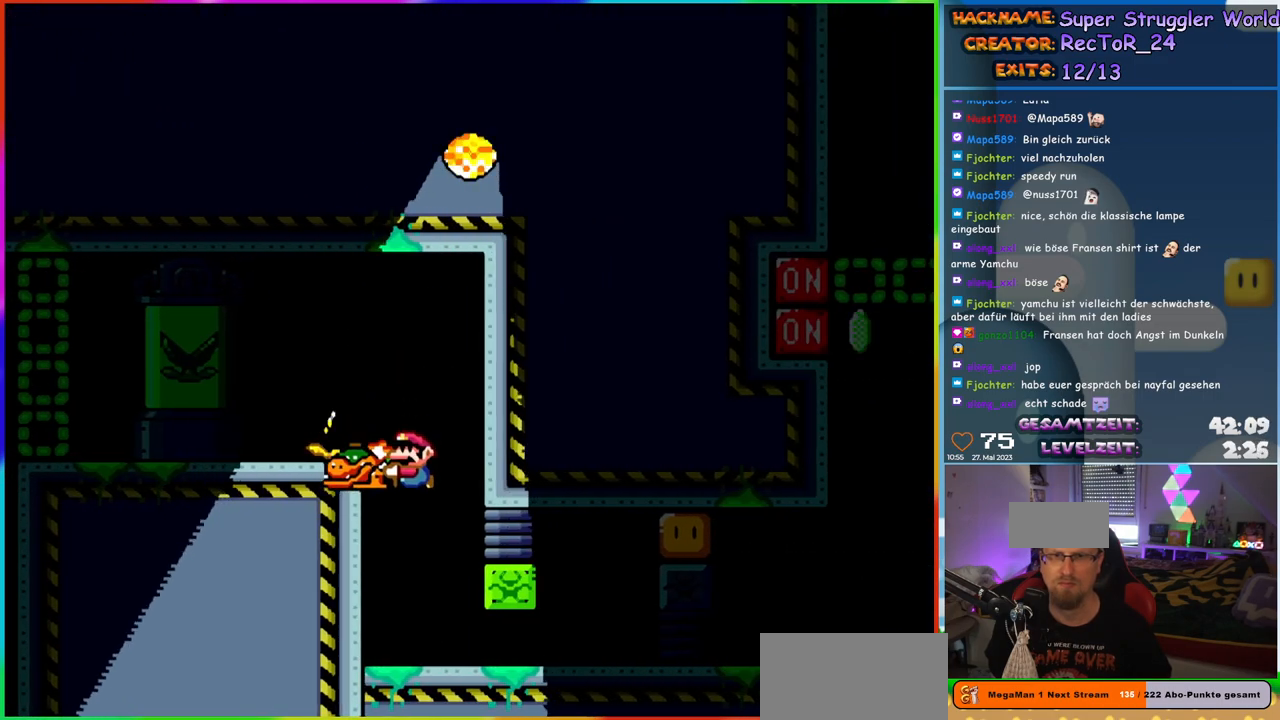
{"buttons": ["Y", "DPAD_RIGHT"], "events": [[133, "DPAD_RIGHT", "down"]]}
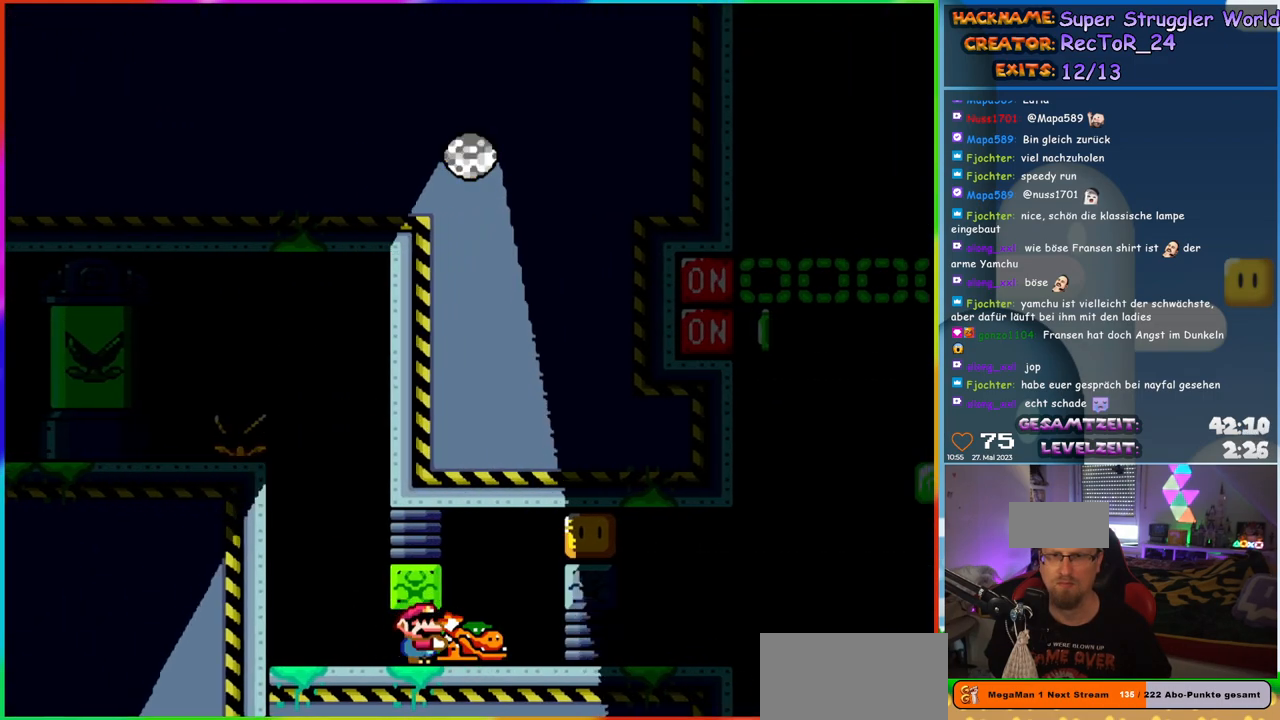
{"buttons": ["Y", "DPAD_LEFT"], "events": [[133, "DPAD_RIGHT", "up"], [133, "DPAD_UP", "down"], [150, "DPAD_LEFT", "down"], [183, "DPAD_UP", "up"], [217, "B", "down"], [300, "DPAD_LEFT", "up"], [350, "DPAD_RIGHT", "down"], [400, "Y", "up"], [433, "B", "up"], [483, "DPAD_RIGHT", "up"], [483, "Y", "down"], [500, "DPAD_LEFT", "down"]]}
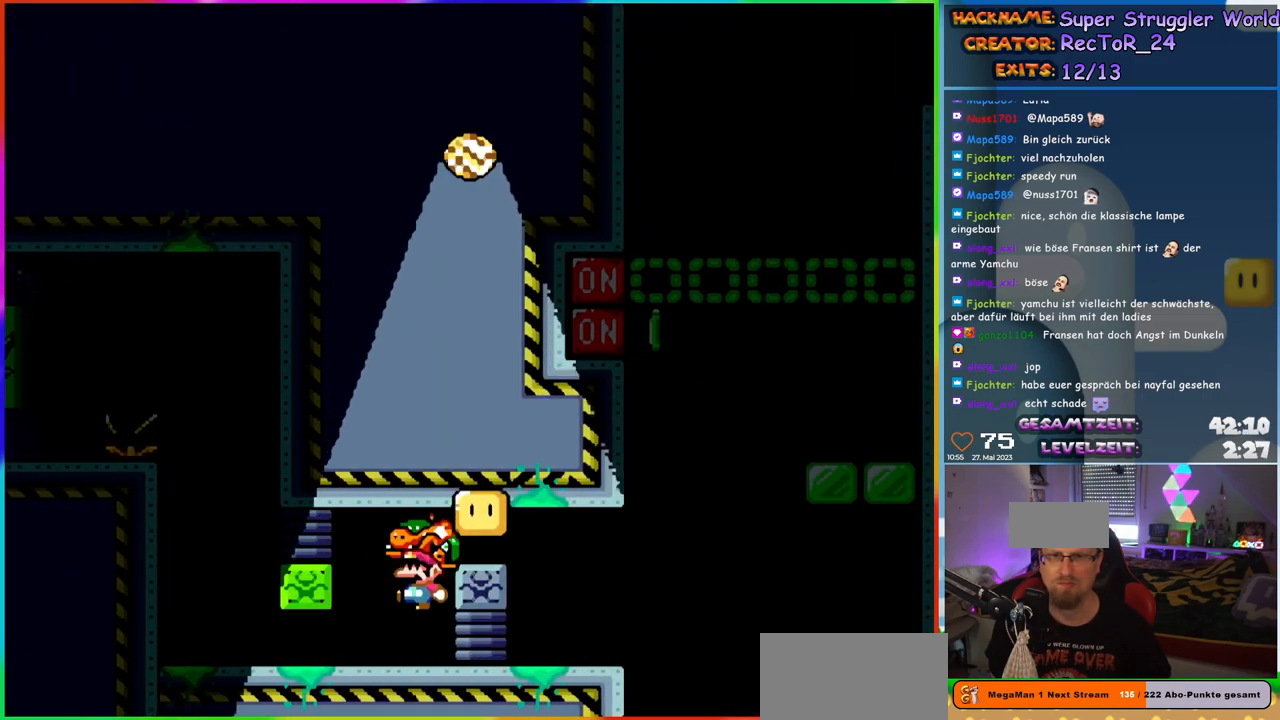
{"buttons": ["B", "Y", "DPAD_RIGHT"], "events": [[100, "DPAD_LEFT", "up"], [283, "DPAD_RIGHT", "down"], [317, "B", "down"]]}
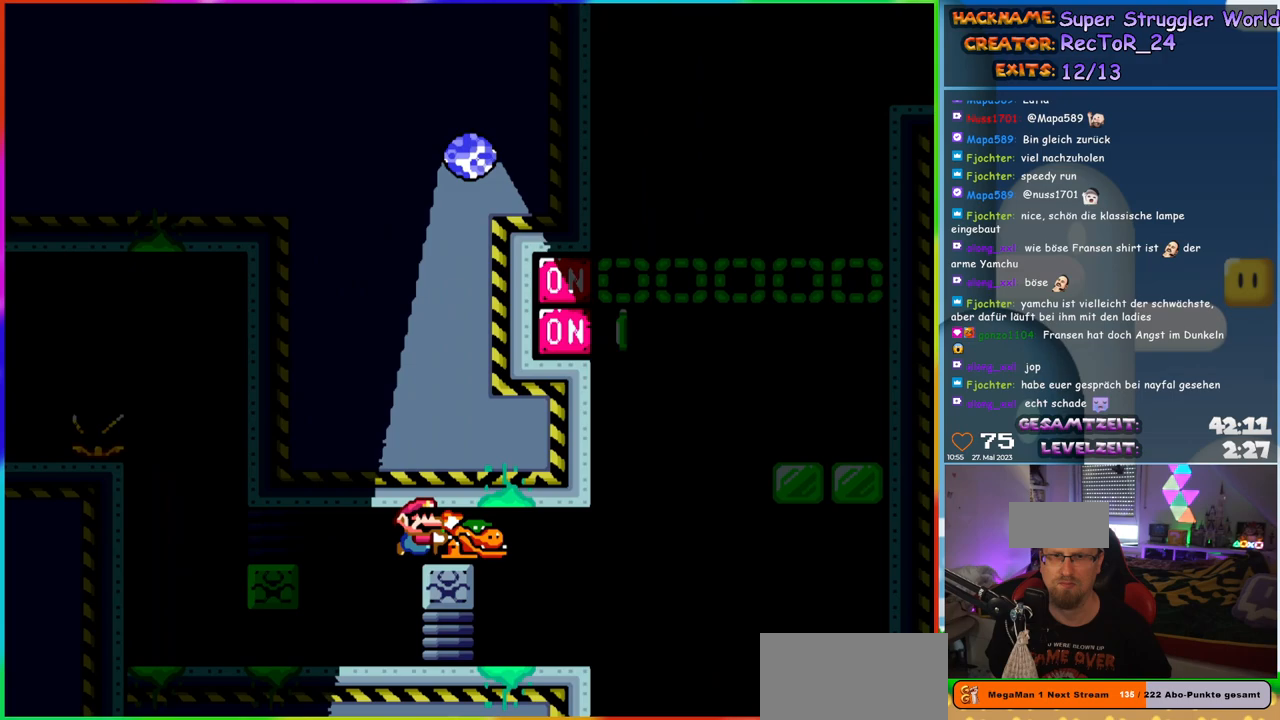
{"buttons": ["Y", "DPAD_RIGHT"], "events": [[117, "B", "up"], [150, "DPAD_UP", "down"], [167, "DPAD_LEFT", "down"], [167, "DPAD_RIGHT", "up"], [200, "DPAD_UP", "up"], [283, "DPAD_UP", "down"], [300, "DPAD_LEFT", "up"], [317, "DPAD_RIGHT", "down"], [317, "DPAD_UP", "up"]]}
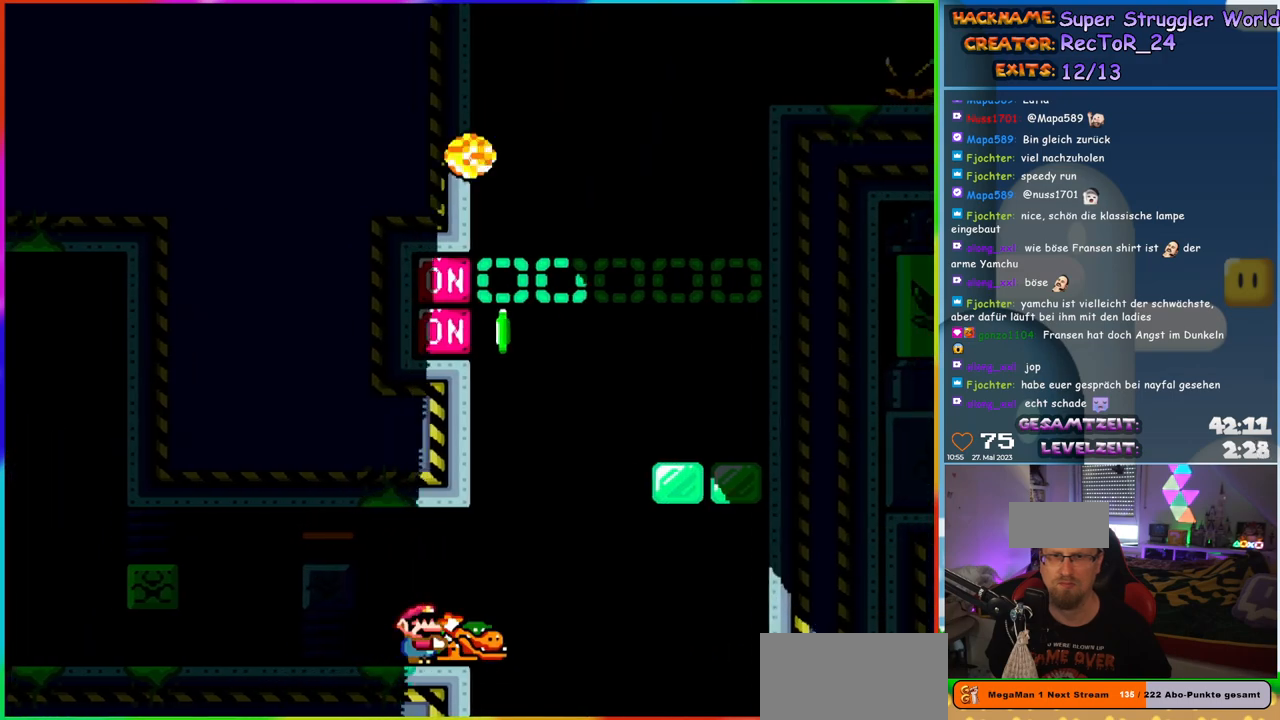
{"buttons": ["B", "Y", "DPAD_RIGHT"], "events": [[83, "B", "down"]]}
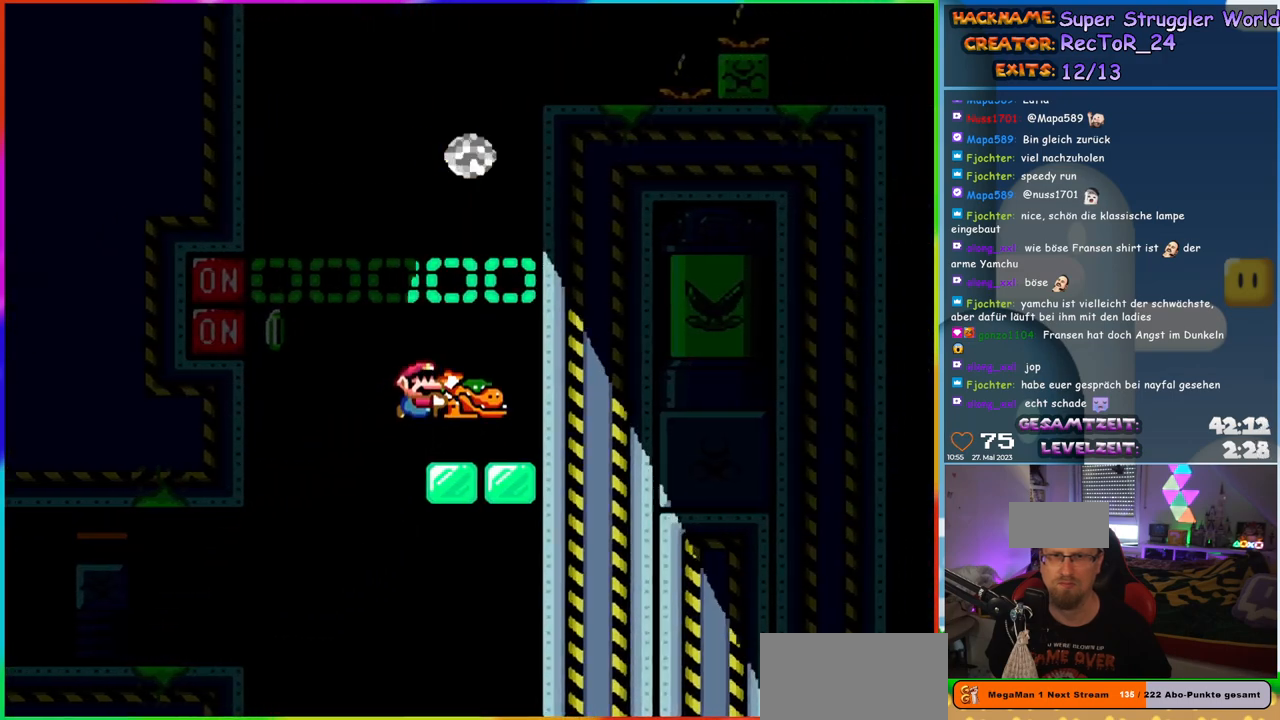
{"buttons": ["B", "Y", "DPAD_LEFT"], "events": [[33, "B", "up"], [117, "DPAD_RIGHT", "up"], [250, "DPAD_LEFT", "down"], [483, "B", "down"]]}
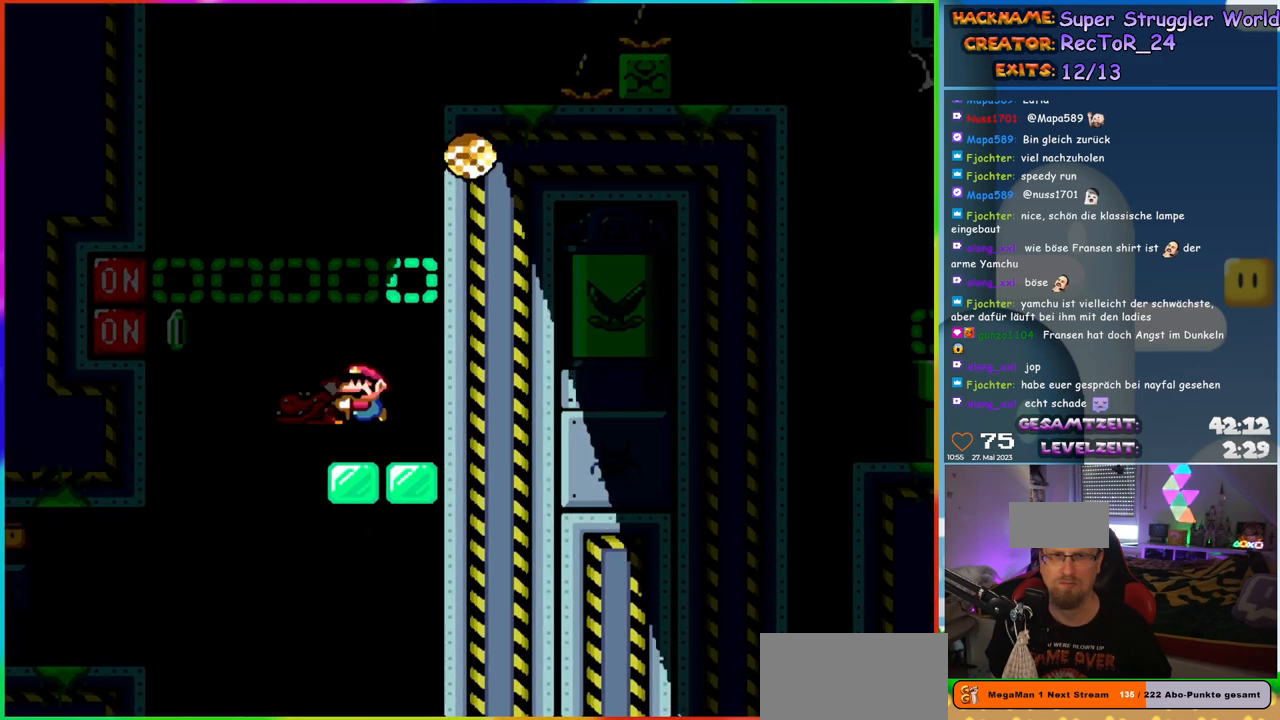
{"buttons": ["B", "Y", "DPAD_RIGHT"], "events": [[167, "Y", "up"], [267, "Y", "down"], [383, "DPAD_UP", "down"], [433, "DPAD_LEFT", "up"], [450, "DPAD_RIGHT", "down"], [450, "DPAD_UP", "up"]]}
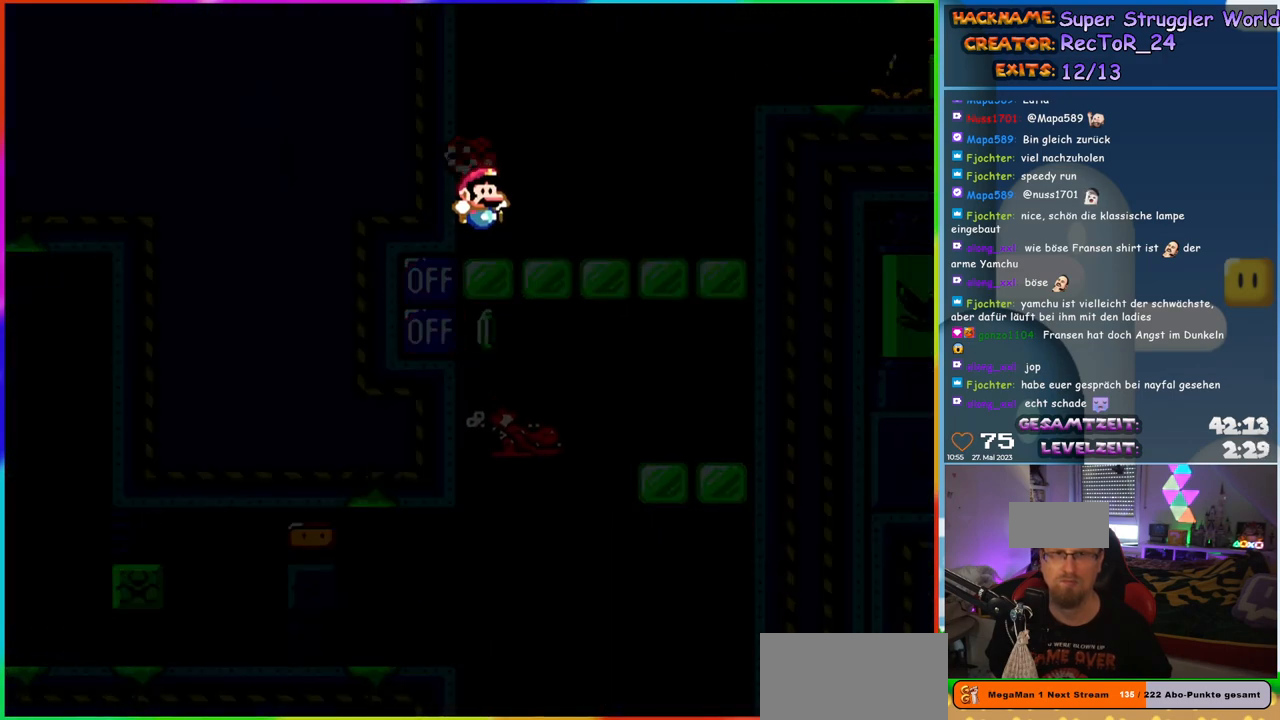
{"buttons": ["B", "Y", "DPAD_RIGHT"], "events": [[50, "B", "up"], [400, "B", "down"]]}
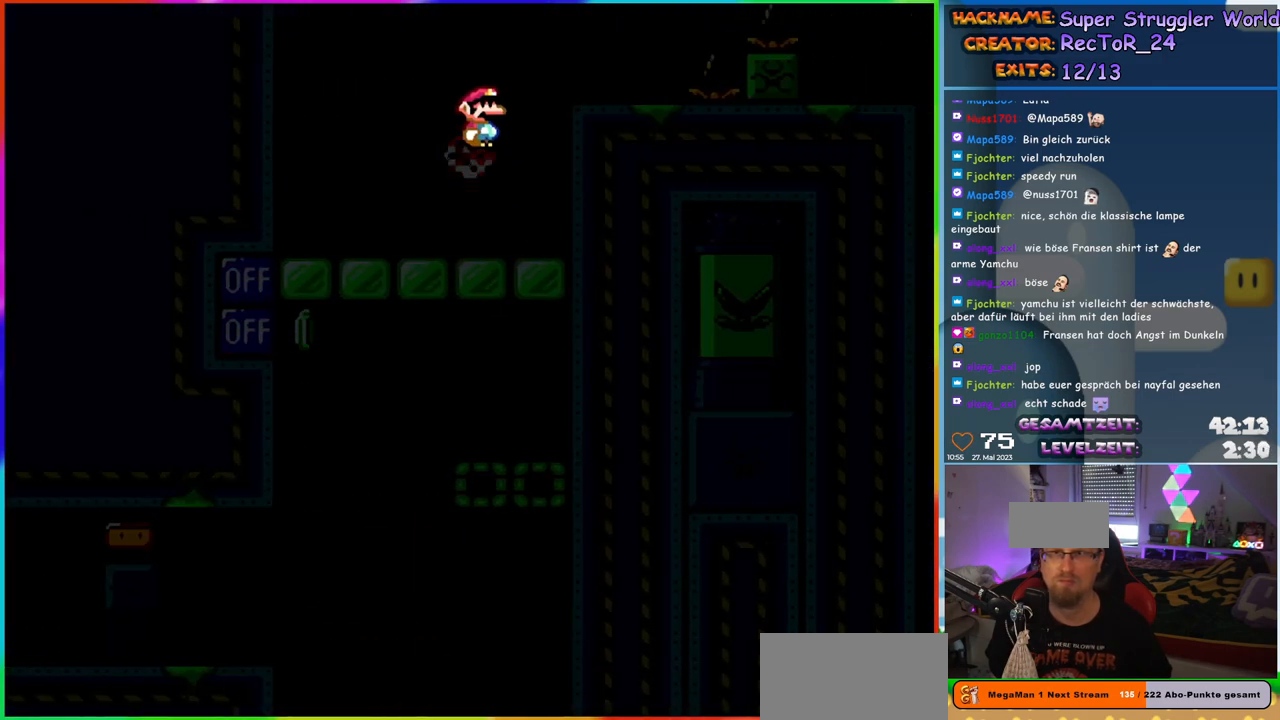
{"buttons": ["B", "Y", "DPAD_RIGHT"], "events": [[50, "B", "up"], [167, "DPAD_UP", "down"], [200, "DPAD_LEFT", "down"], [200, "DPAD_RIGHT", "up"], [200, "DPAD_UP", "up"], [283, "DPAD_UP", "down"], [300, "DPAD_LEFT", "up"], [317, "DPAD_RIGHT", "down"], [317, "DPAD_UP", "up"], [450, "B", "down"]]}
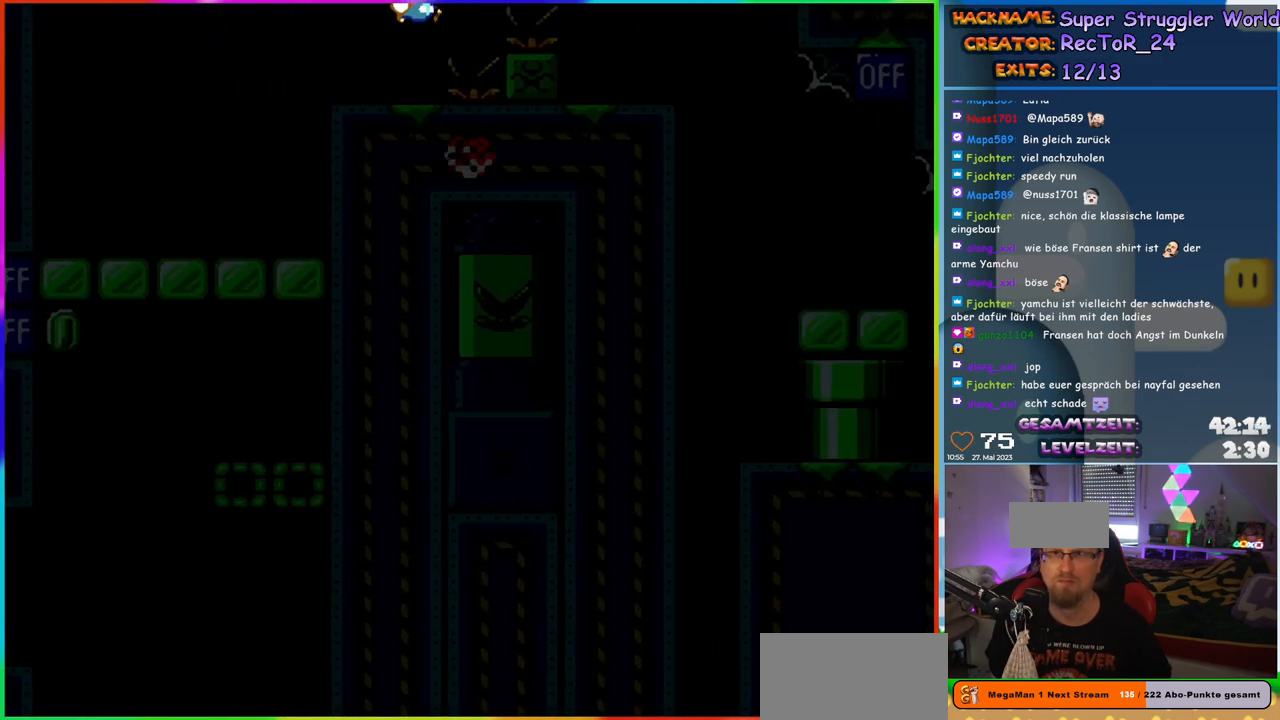
{"buttons": ["B", "Y", "DPAD_RIGHT"], "events": []}
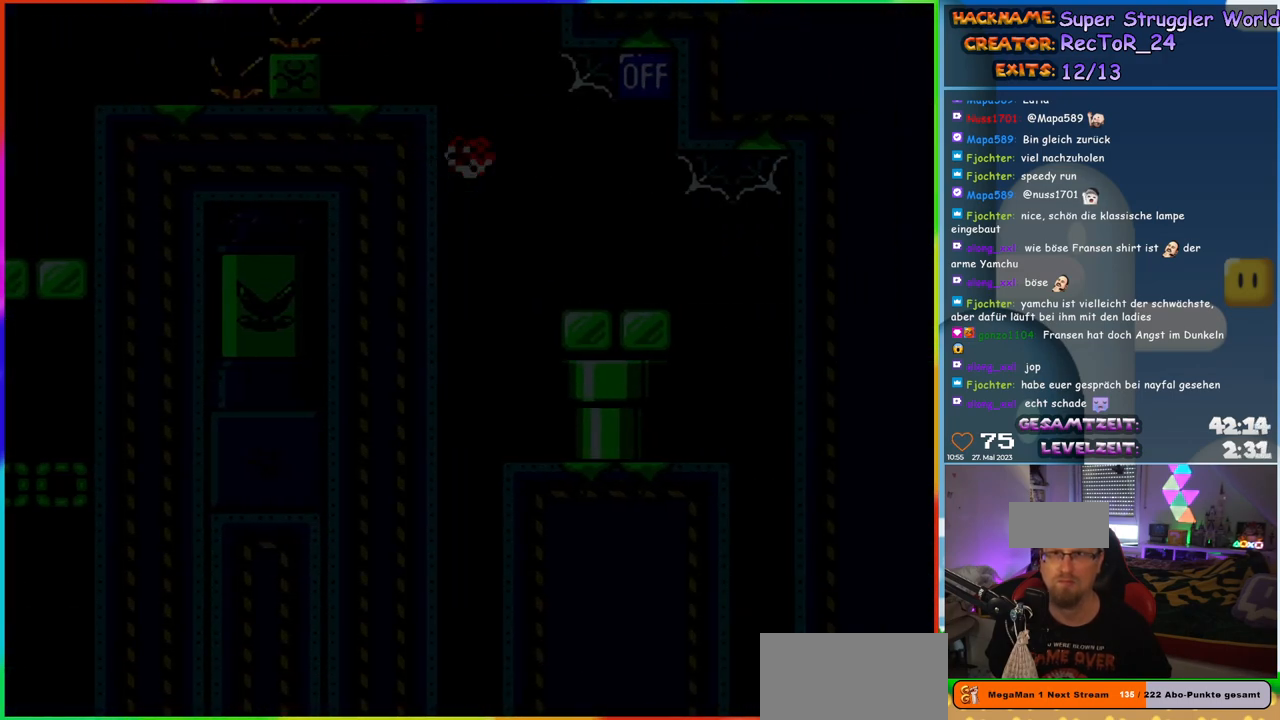
{"buttons": ["B", "Y", "DPAD_RIGHT"], "events": [[67, "DPAD_RIGHT", "up"], [67, "DPAD_UP", "down"], [83, "DPAD_LEFT", "down"], [100, "DPAD_UP", "up"], [217, "DPAD_LEFT", "up"], [250, "DPAD_RIGHT", "down"]]}
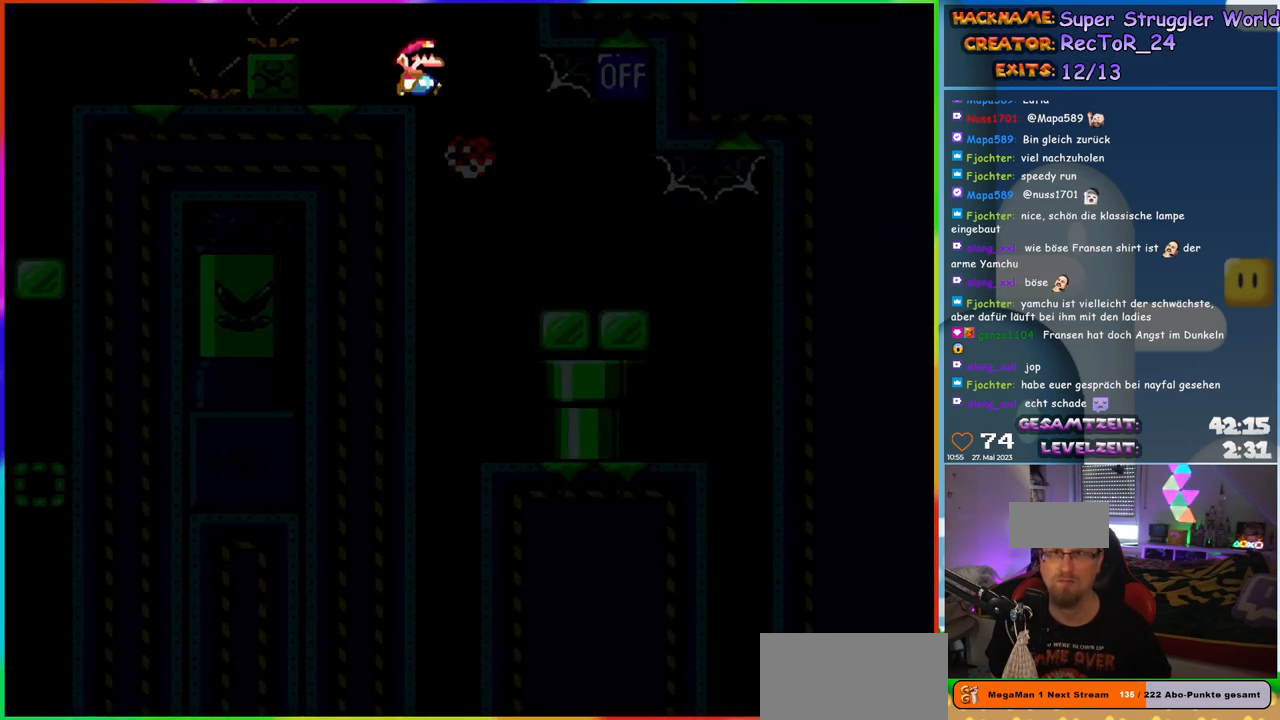
{"buttons": ["Y"], "events": [[233, "B", "up"], [350, "DPAD_LEFT", "down"], [350, "DPAD_RIGHT", "up"], [350, "DPAD_UP", "down"], [383, "DPAD_UP", "up"], [483, "DPAD_LEFT", "up"]]}
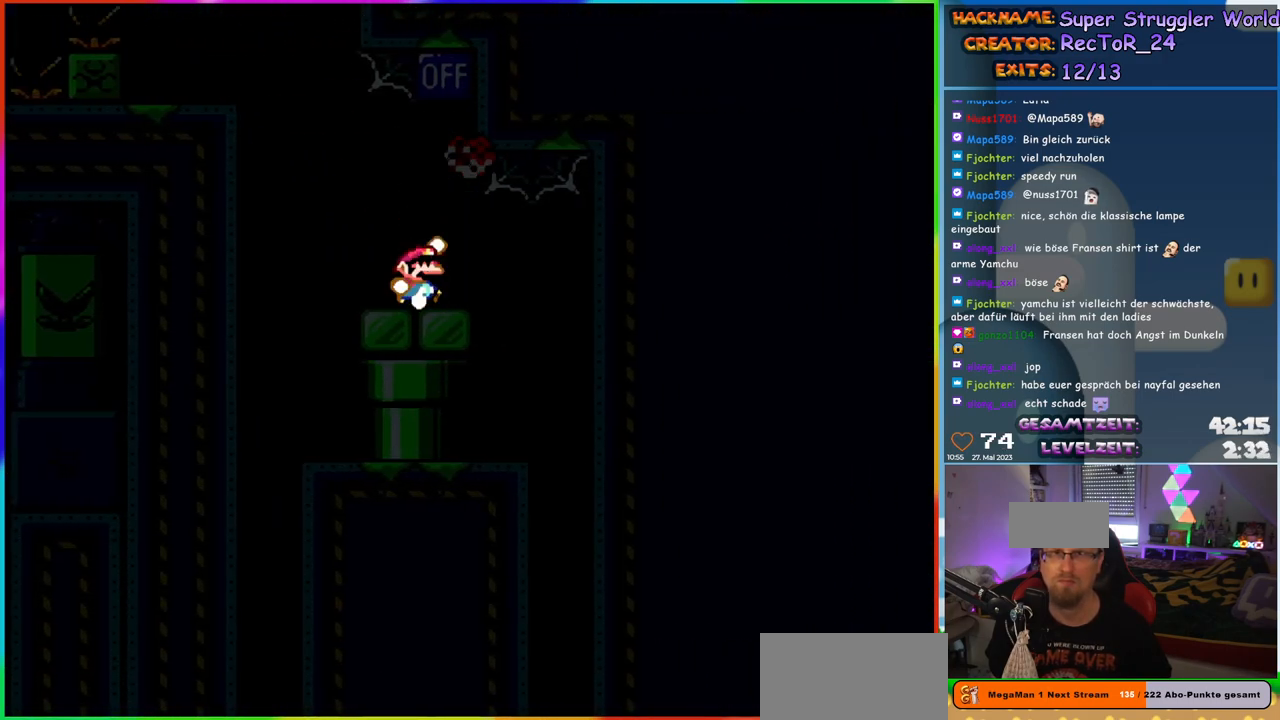
{"buttons": ["Y", "DPAD_RIGHT"], "events": [[33, "B", "down"], [33, "DPAD_RIGHT", "down"], [183, "DPAD_RIGHT", "up"], [183, "DPAD_UP", "down"], [217, "DPAD_LEFT", "down"], [217, "DPAD_UP", "up"], [350, "B", "up"], [367, "DPAD_LEFT", "up"], [500, "DPAD_RIGHT", "down"]]}
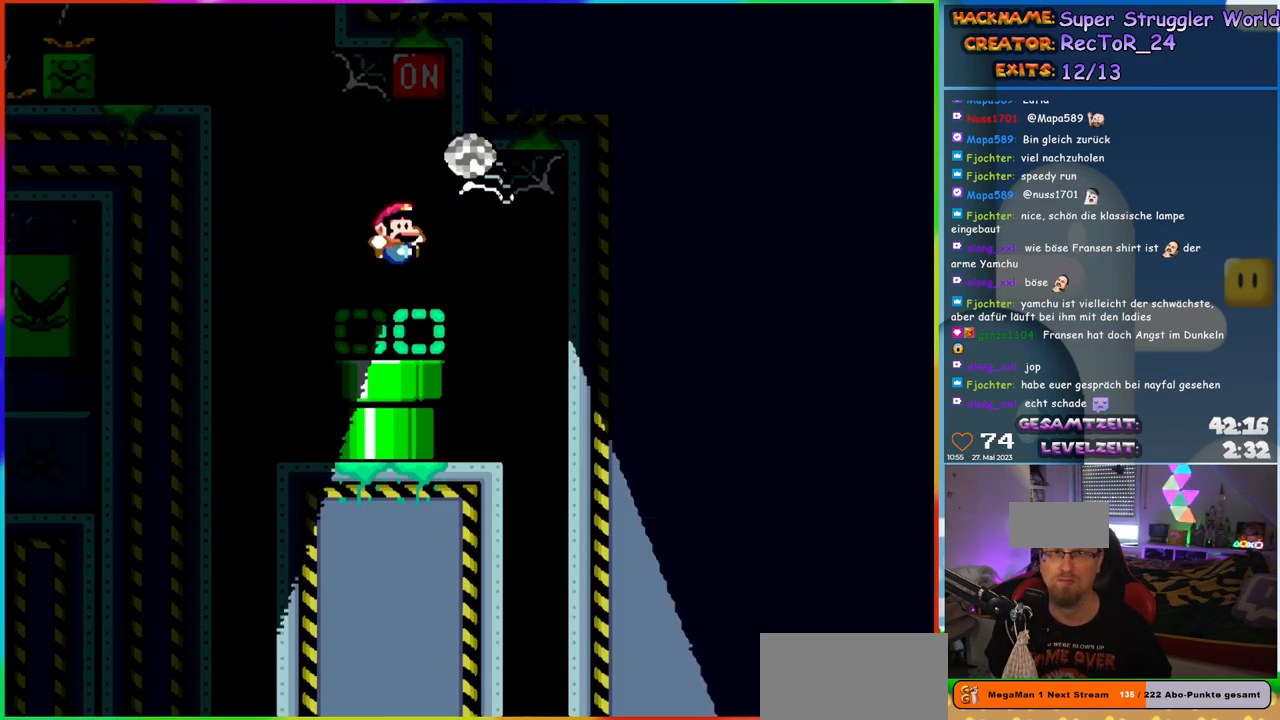
{"buttons": ["Y"], "events": [[67, "DPAD_RIGHT", "up"], [183, "DPAD_DOWN", "down"], [283, "DPAD_DOWN", "up"]]}
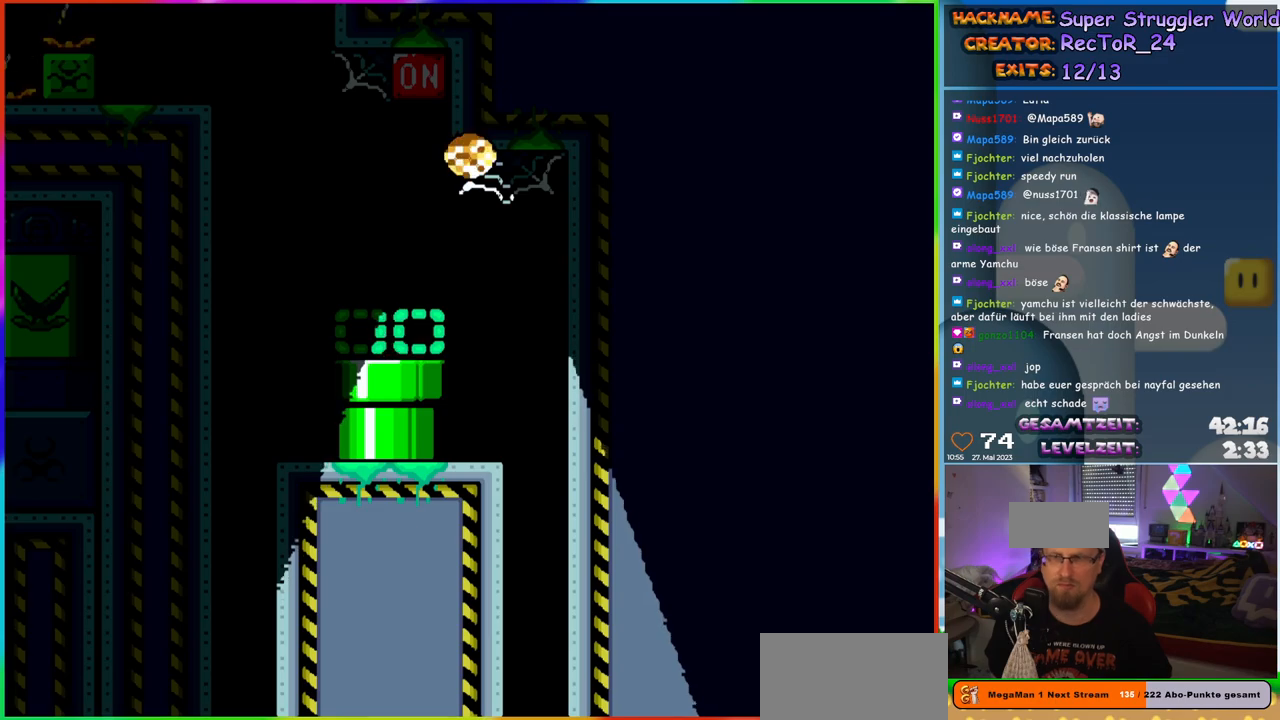
{"buttons": [], "events": [[17, "Y", "up"]]}
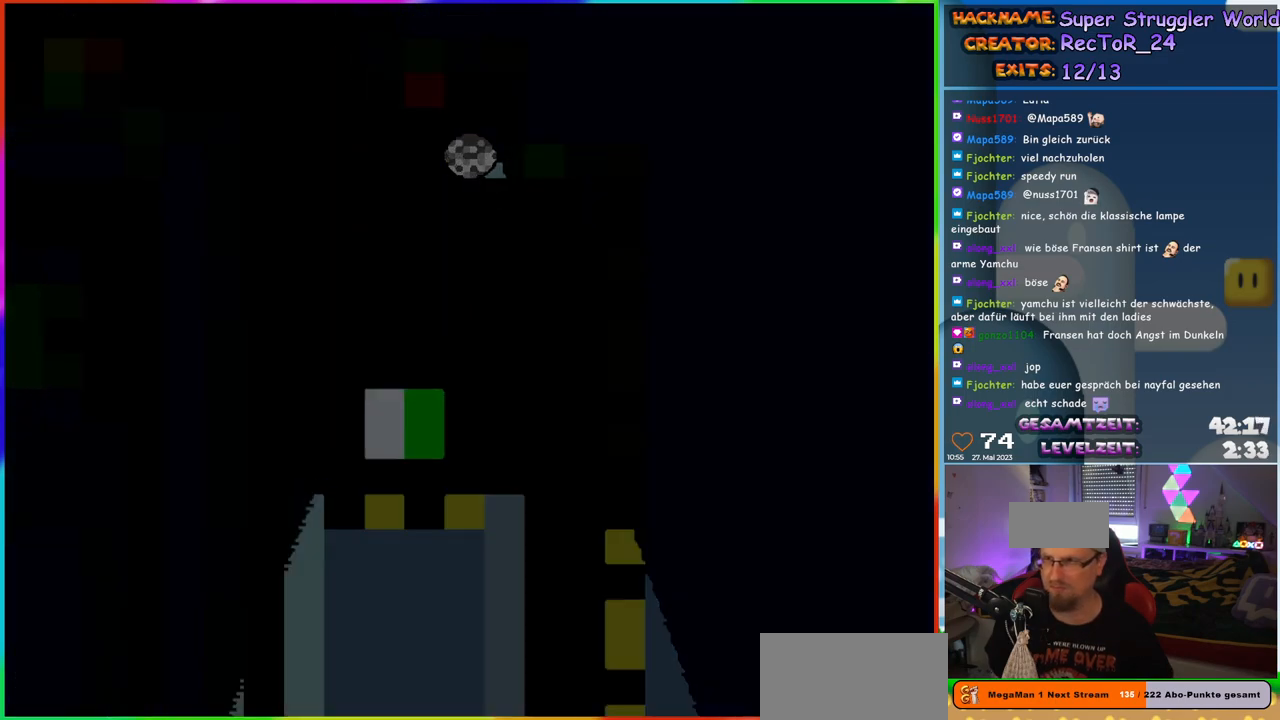
{"buttons": [], "events": []}
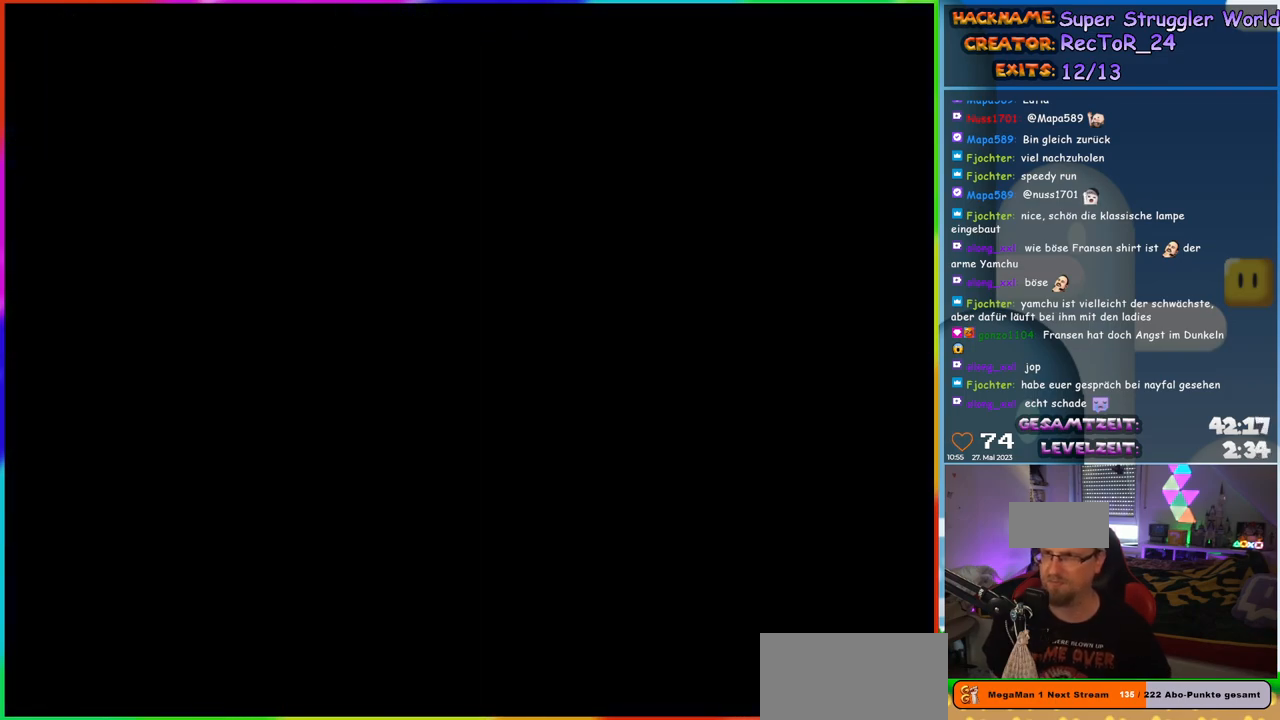
{"buttons": [], "events": []}
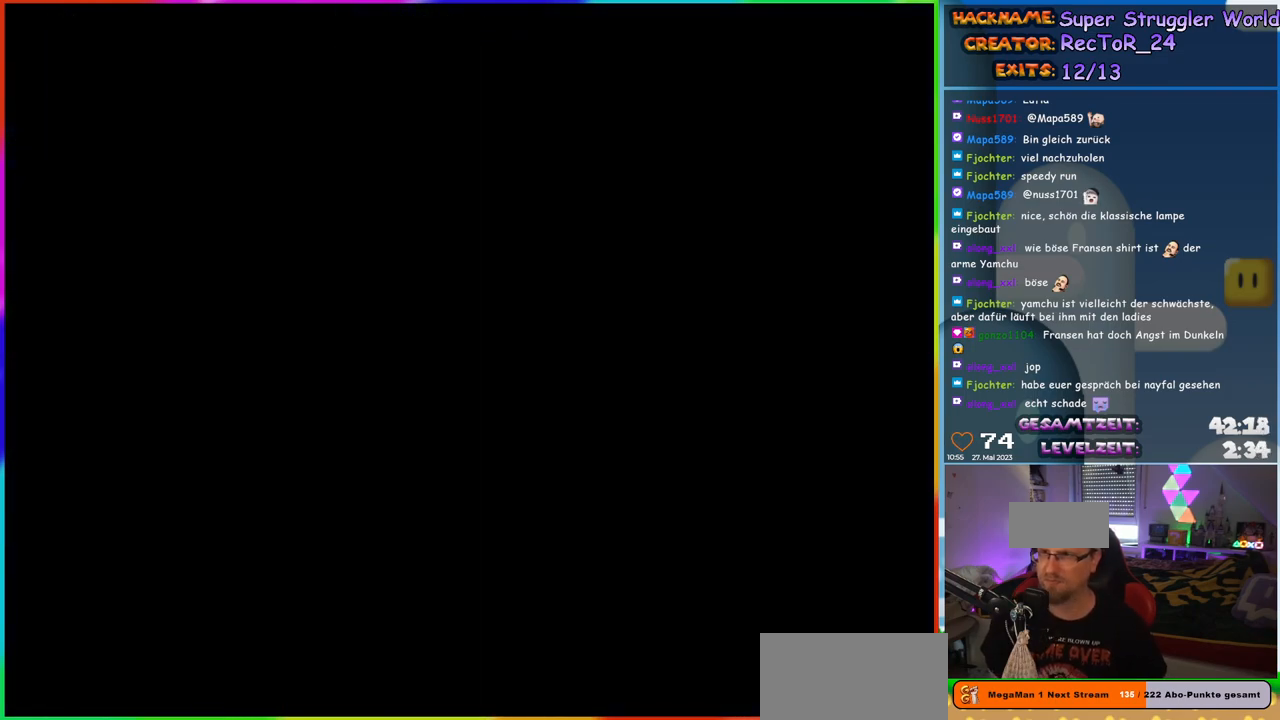
{"buttons": [], "events": []}
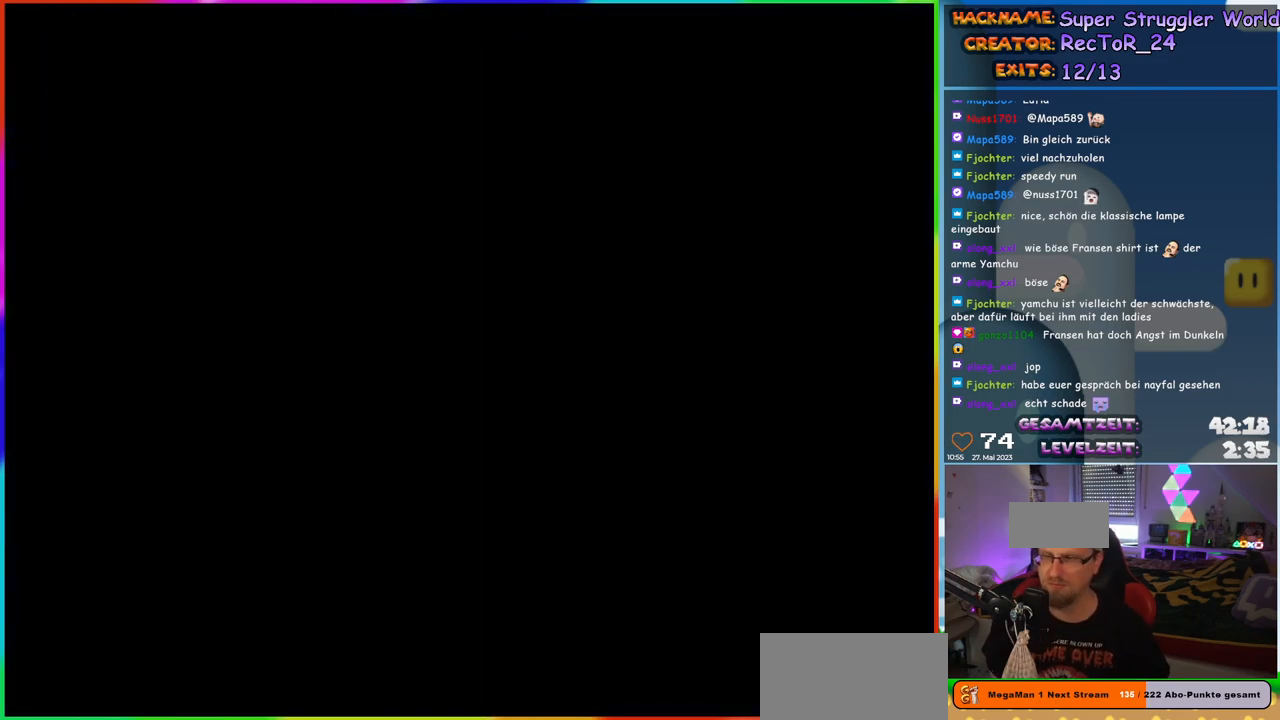
{"buttons": [], "events": []}